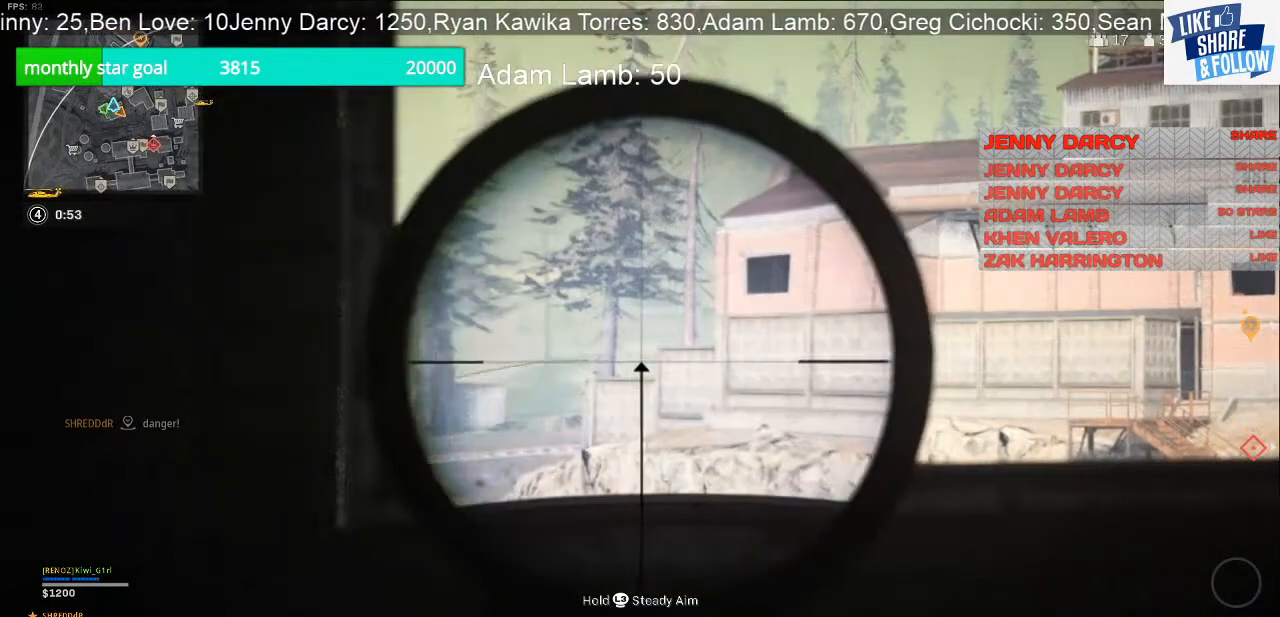
Gameplay with a controller (PlayStation layout); each line is a JSON object with the inputs held at the frame after it. "events" lists button and stick changes between this image and that frame as [ms after this image, input, new state], when the widget could be followed in between. Not read: R1.
{"buttons": ["L2"], "left_stick": "right", "right_stick": "center", "events": []}
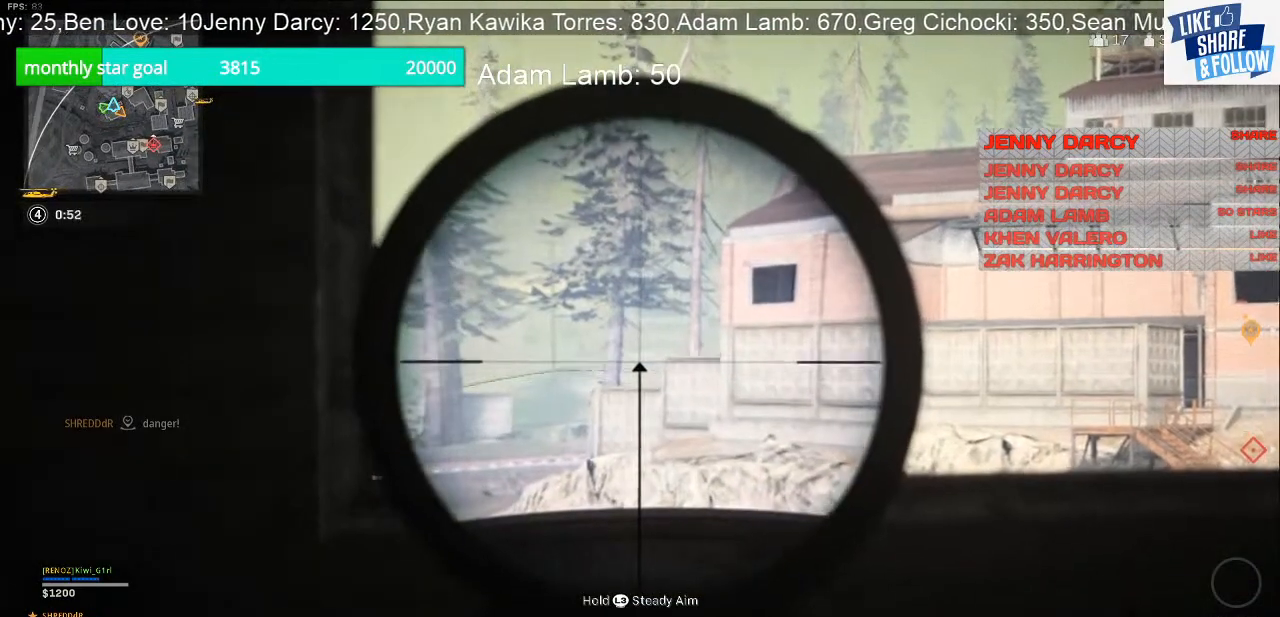
{"buttons": ["L2"], "left_stick": "right", "right_stick": "center", "events": [[367, "right_stick", "down-left"], [500, "right_stick", "center"]]}
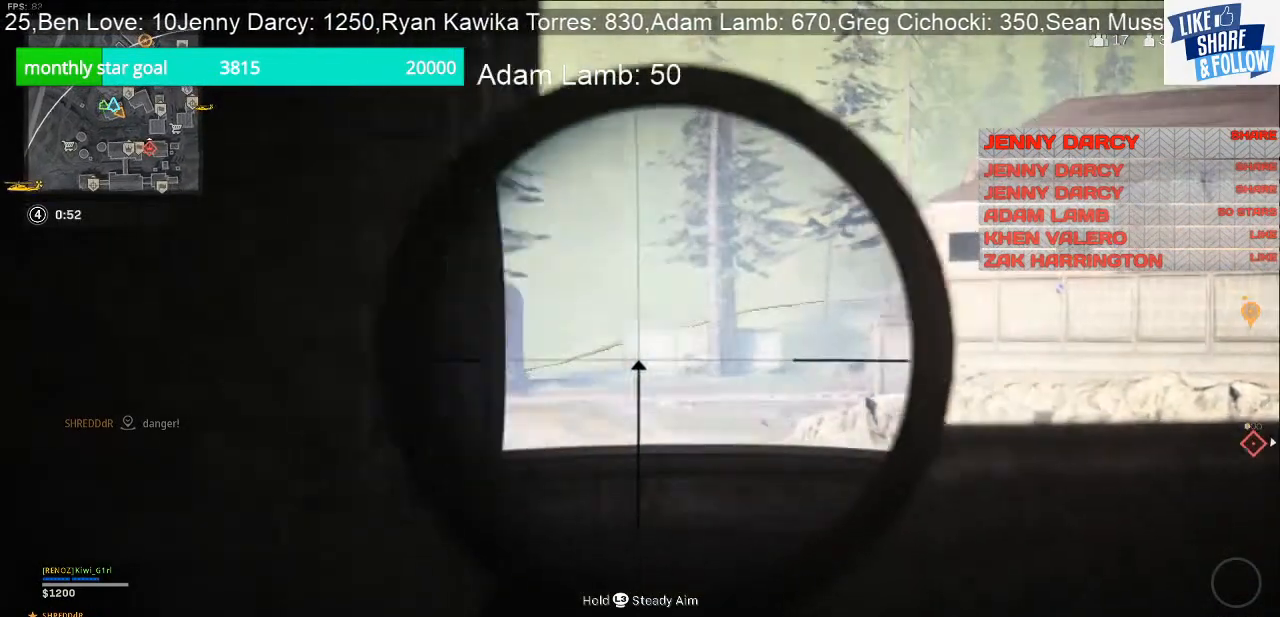
{"buttons": ["L2"], "left_stick": "right", "right_stick": "center", "events": []}
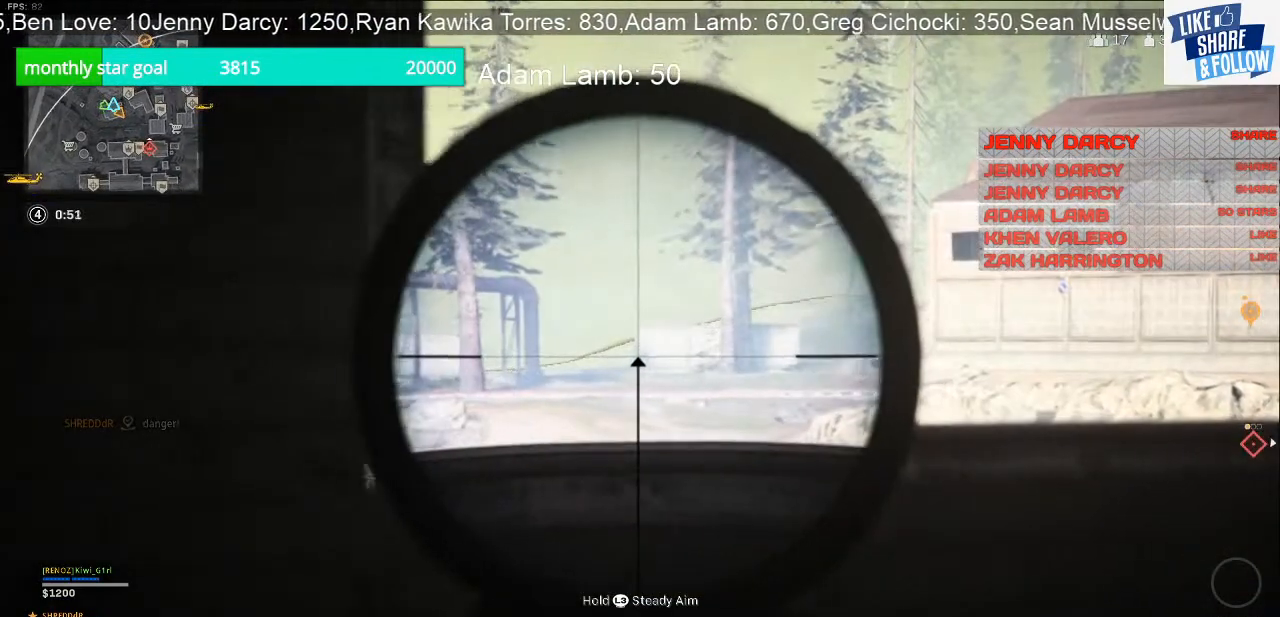
{"buttons": ["L2"], "left_stick": "right", "right_stick": "center", "events": [[133, "right_stick", "left"], [433, "right_stick", "center"]]}
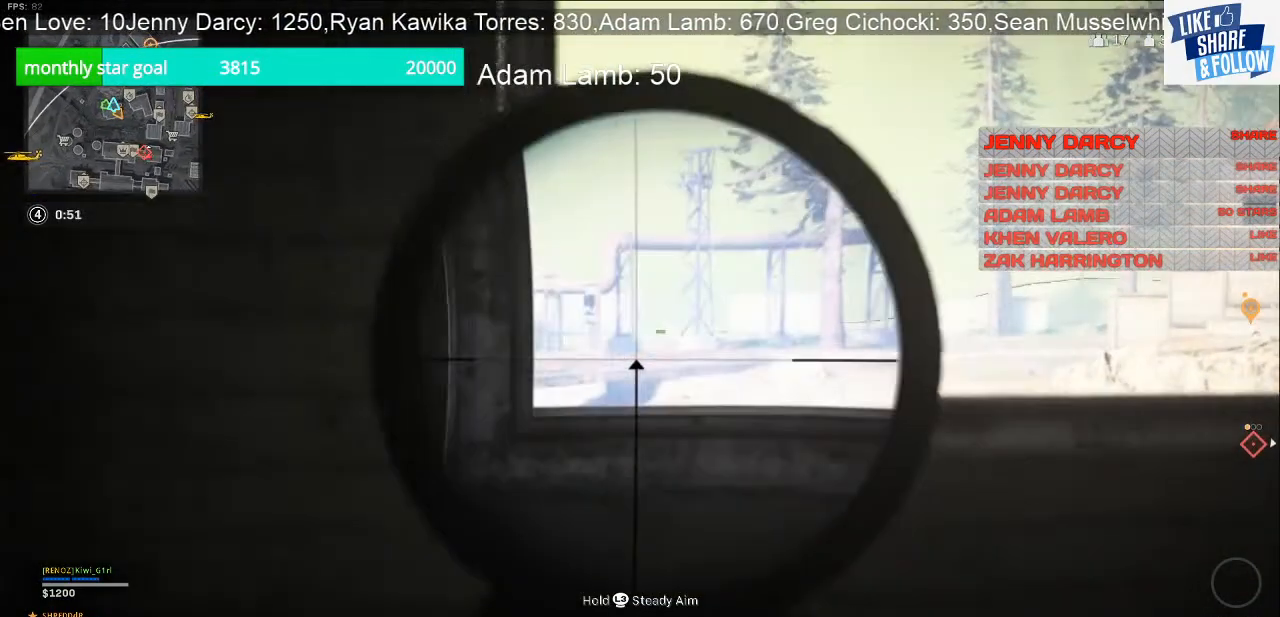
{"buttons": ["L2"], "left_stick": "right", "right_stick": "left", "events": [[500, "right_stick", "left"]]}
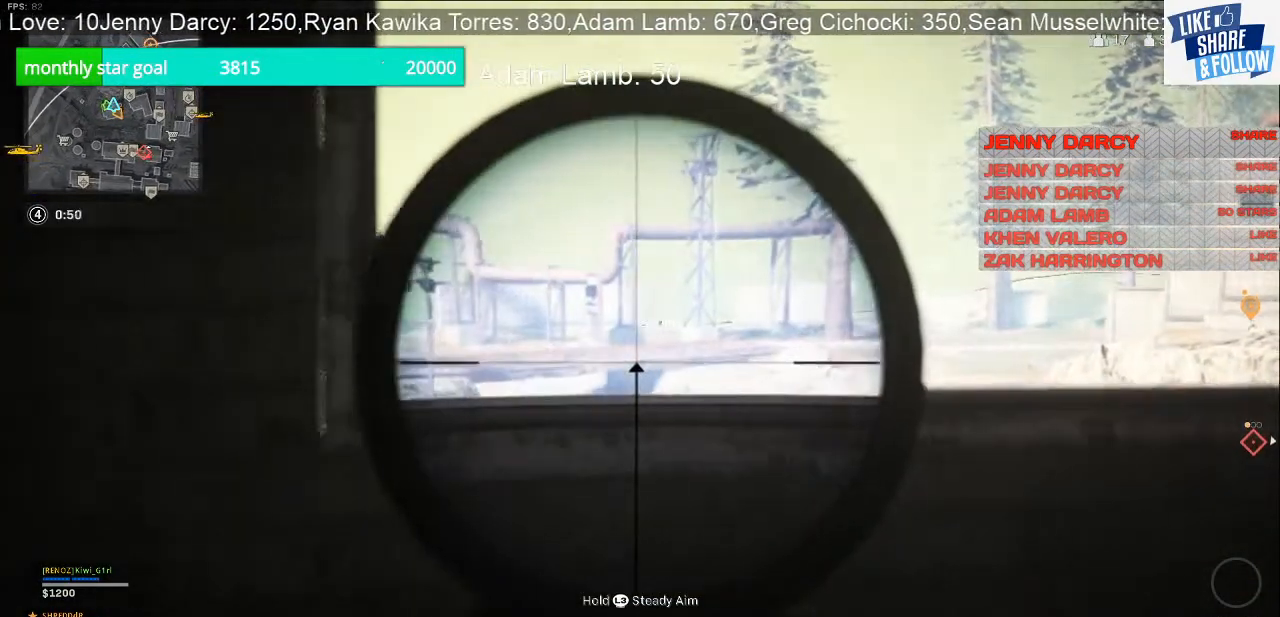
{"buttons": ["L2"], "left_stick": "right", "right_stick": "left", "events": []}
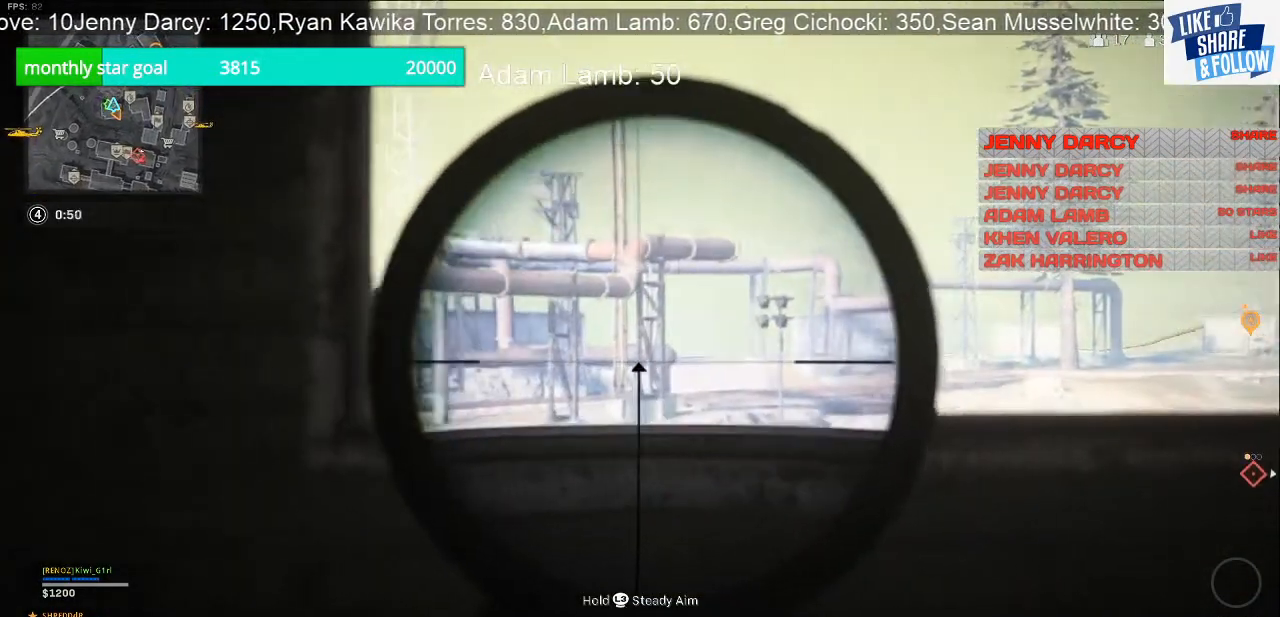
{"buttons": ["L2"], "left_stick": "right", "right_stick": "up-left", "events": [[467, "right_stick", "up-left"]]}
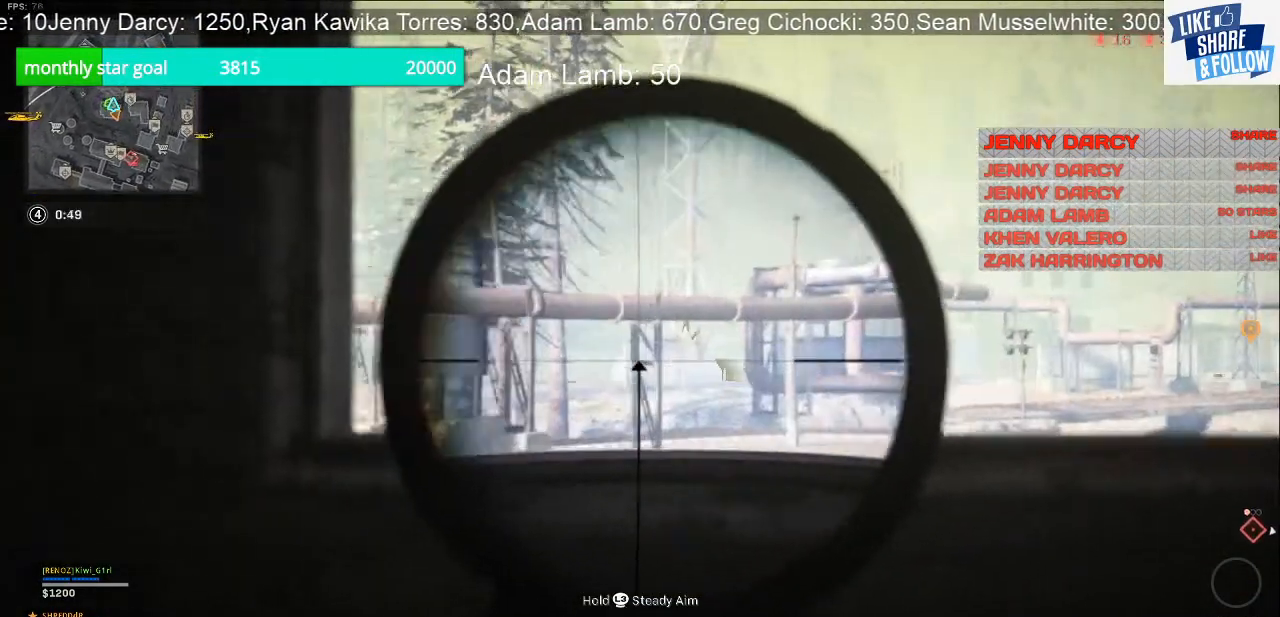
{"buttons": ["L2"], "left_stick": "right", "right_stick": "left", "events": [[67, "right_stick", "center"], [367, "right_stick", "left"]]}
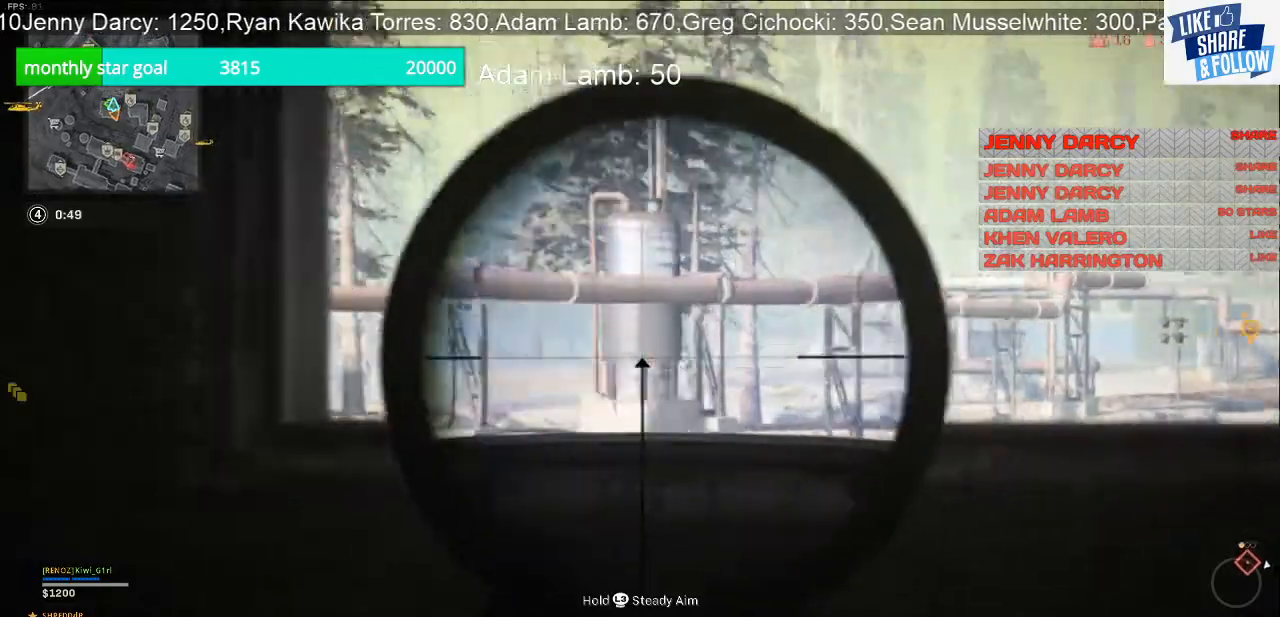
{"buttons": ["L2"], "left_stick": "down-right", "right_stick": "left", "events": [[67, "R3", "down"], [100, "right_stick", "down-left"], [167, "R3", "up"], [267, "right_stick", "left"], [467, "left_stick", "down-right"]]}
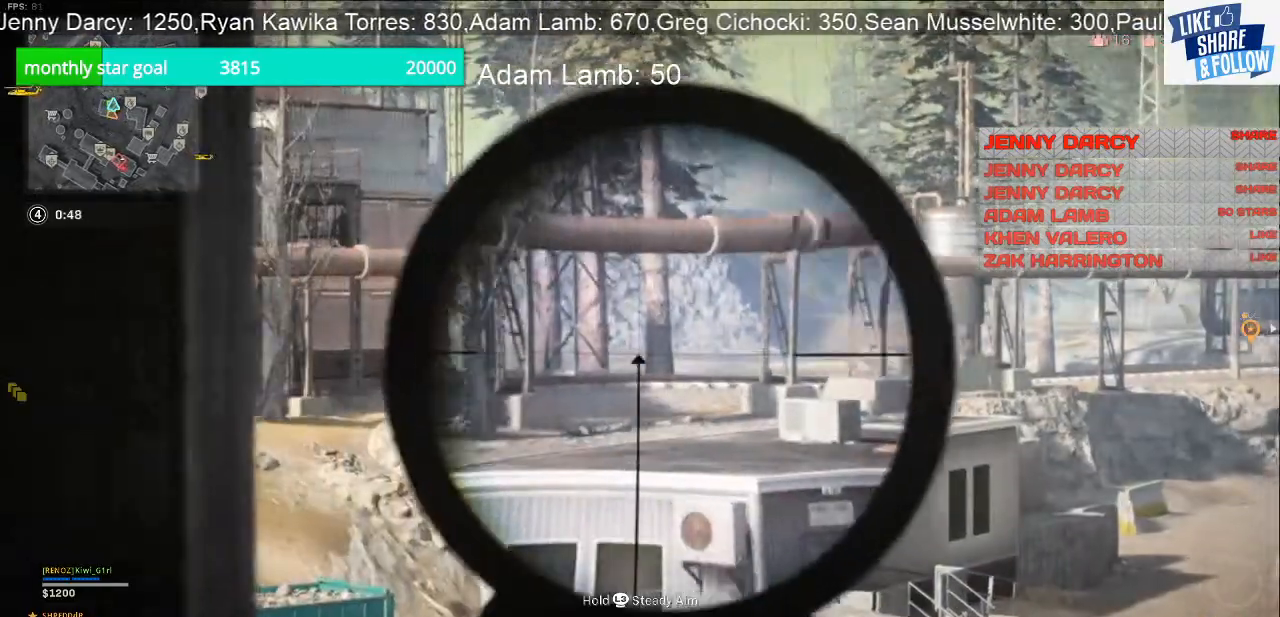
{"buttons": ["L2"], "left_stick": "down-right", "right_stick": "center", "events": [[200, "right_stick", "center"]]}
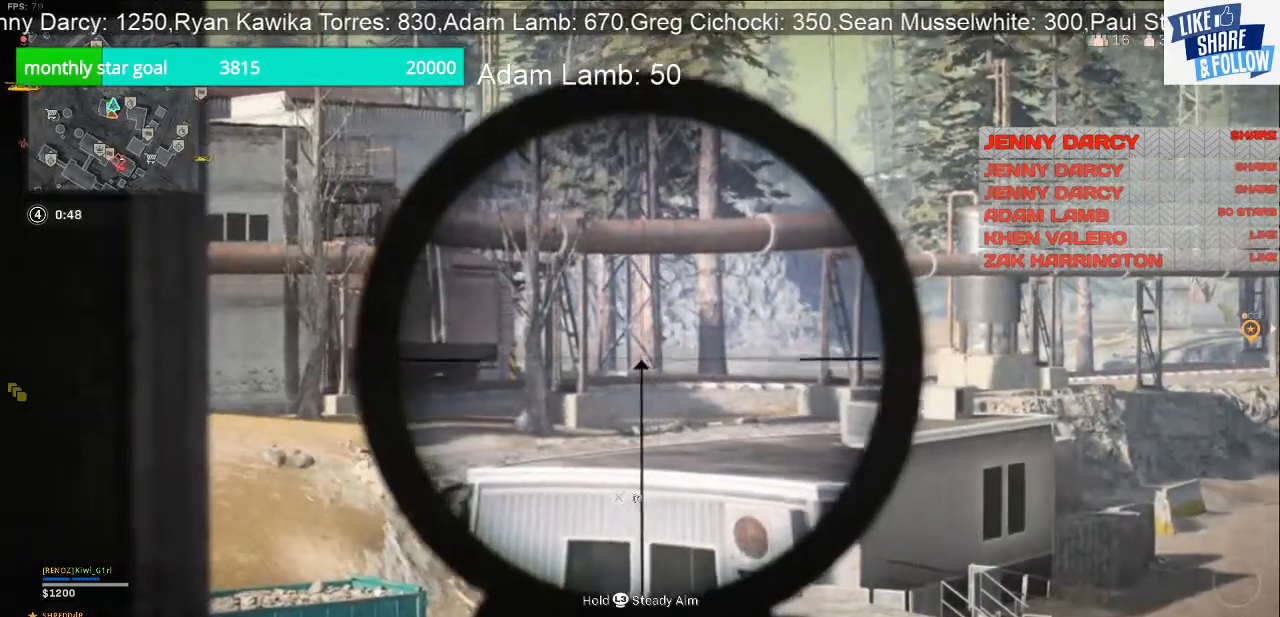
{"buttons": ["L2"], "left_stick": "right", "right_stick": "up-left", "events": [[100, "right_stick", "left"], [167, "left_stick", "right"], [233, "right_stick", "up-left"]]}
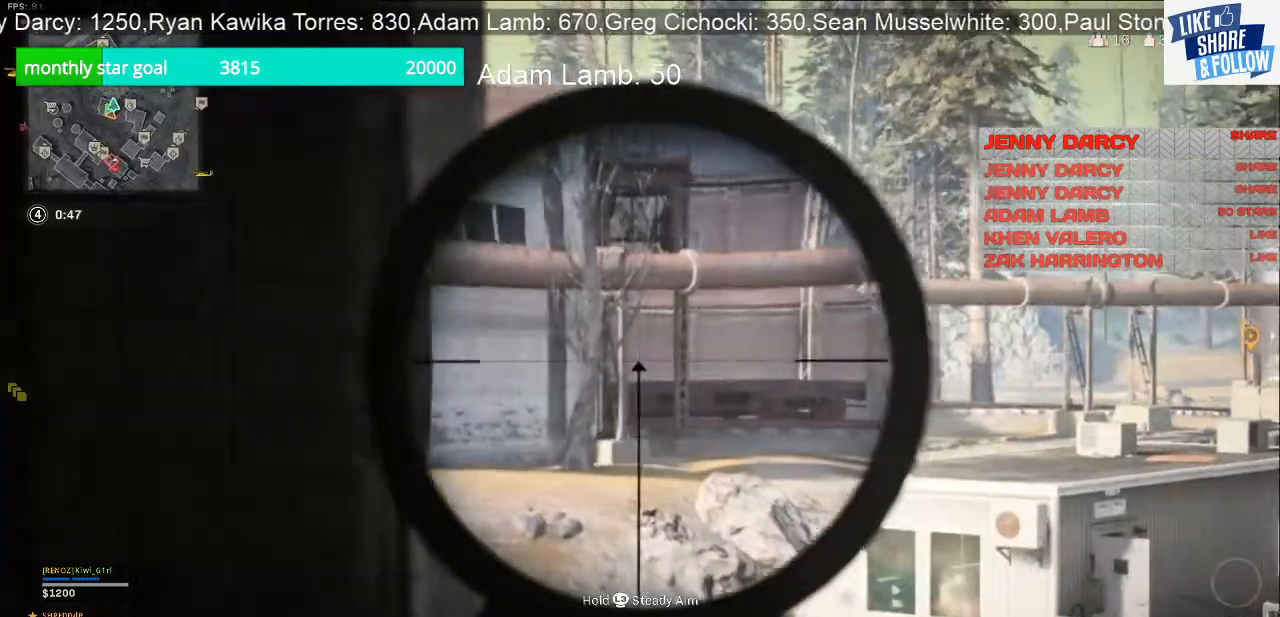
{"buttons": ["L2"], "left_stick": "right", "right_stick": "center", "events": [[367, "right_stick", "center"]]}
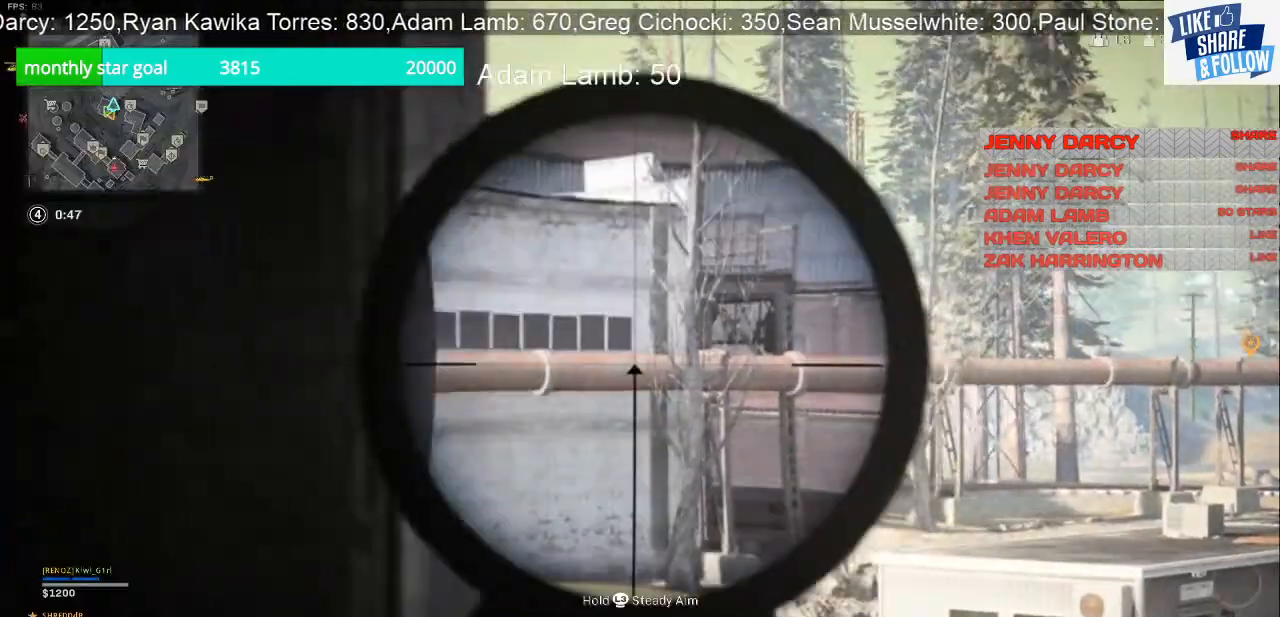
{"buttons": ["L2"], "left_stick": "right", "right_stick": "up-left", "events": [[367, "right_stick", "up-left"]]}
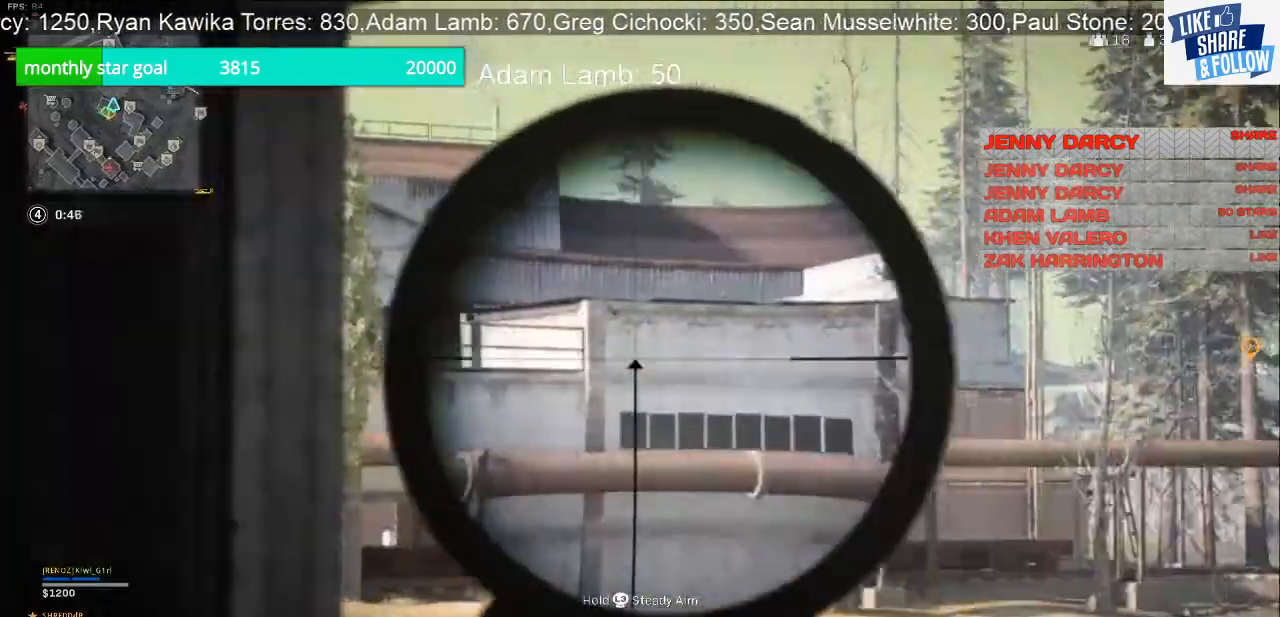
{"buttons": ["L2"], "left_stick": "down-right", "right_stick": "left", "events": [[100, "left_stick", "down-right"], [133, "right_stick", "center"], [367, "right_stick", "left"]]}
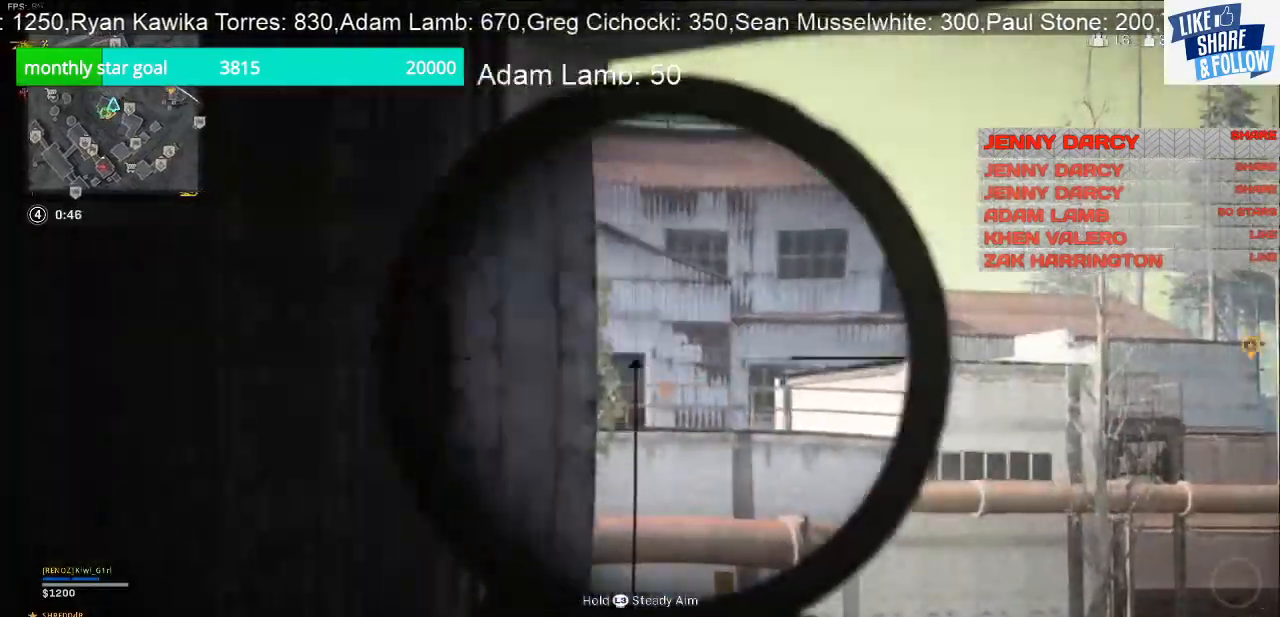
{"buttons": ["L2"], "left_stick": "right", "right_stick": "center", "events": [[67, "left_stick", "right"], [67, "right_stick", "center"], [300, "right_stick", "up-left"], [467, "right_stick", "center"]]}
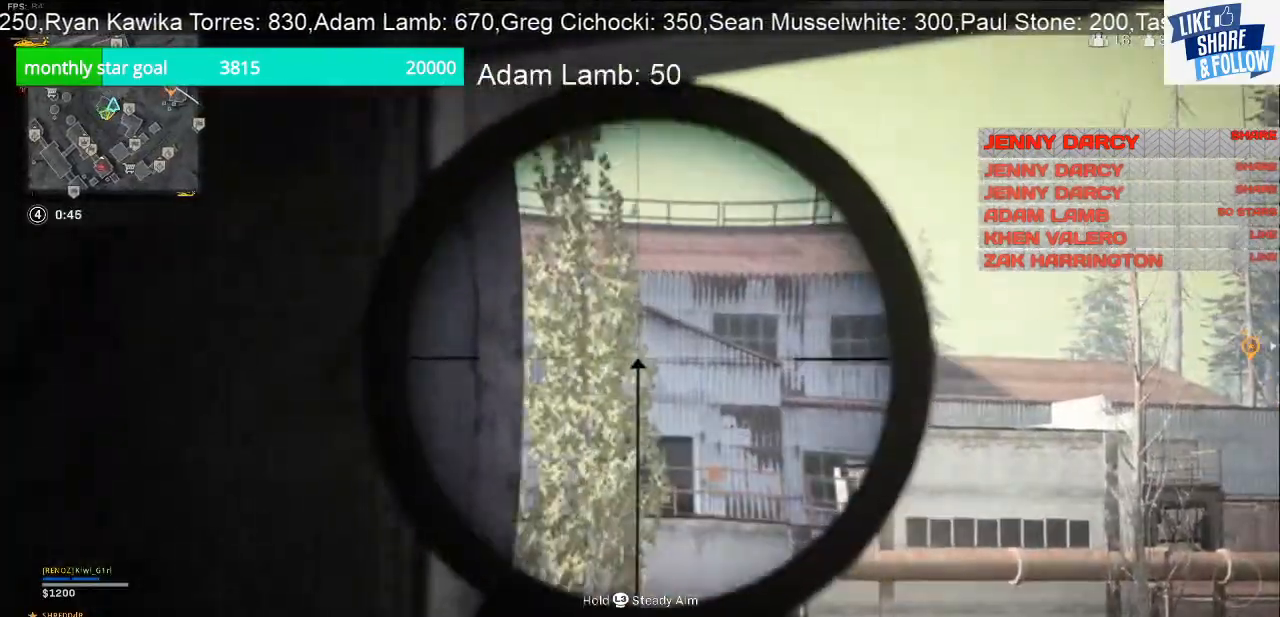
{"buttons": ["L2"], "left_stick": "right", "right_stick": "up-left", "events": [[300, "right_stick", "up-left"]]}
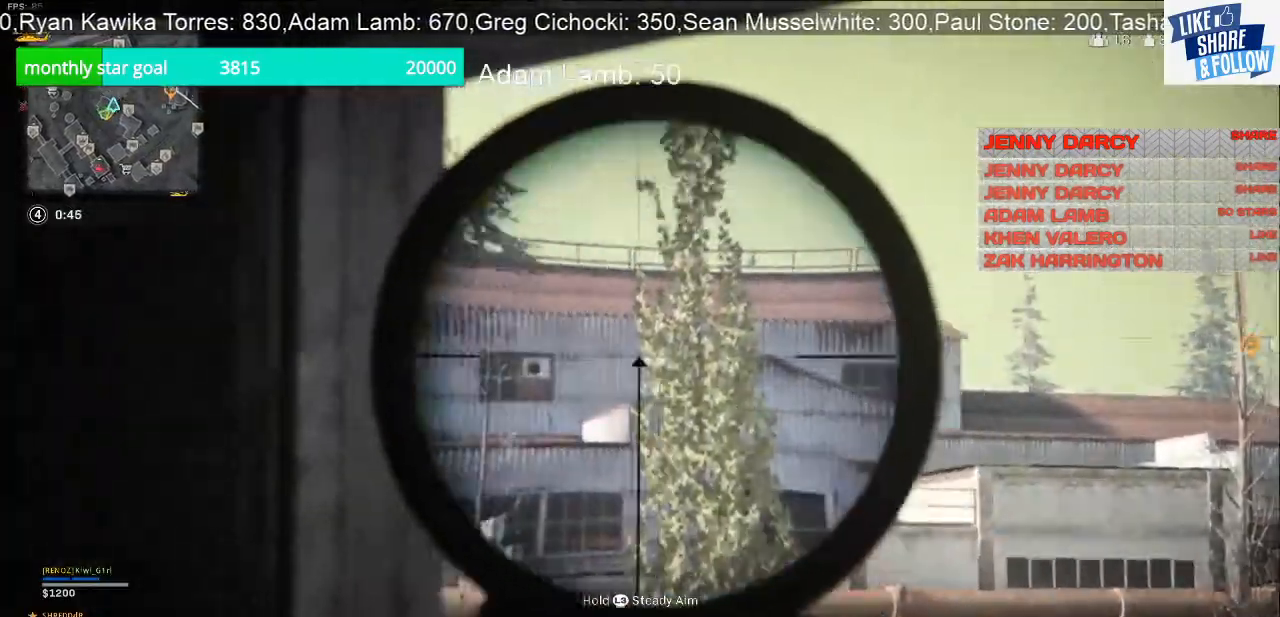
{"buttons": ["L2"], "left_stick": "right", "right_stick": "left", "events": [[133, "right_stick", "center"], [433, "right_stick", "left"]]}
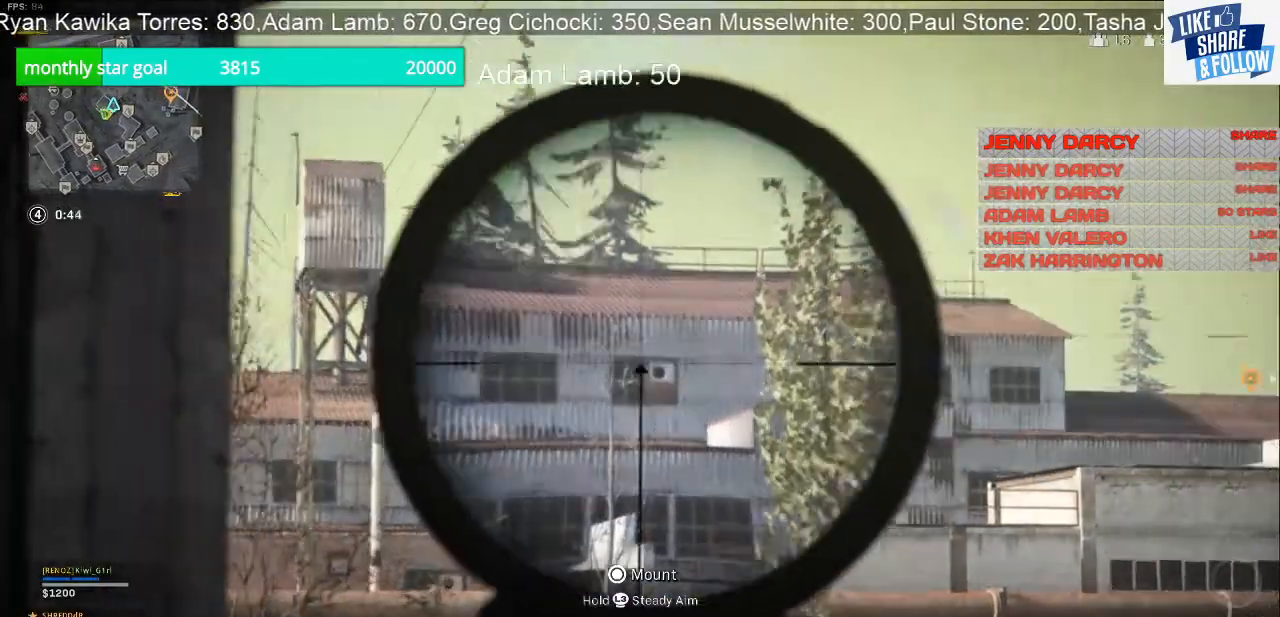
{"buttons": ["L2"], "left_stick": "down", "right_stick": "up-left", "events": [[67, "right_stick", "up-left"], [100, "left_stick", "down-right"], [133, "R3", "down"], [233, "R3", "up"], [433, "left_stick", "down"]]}
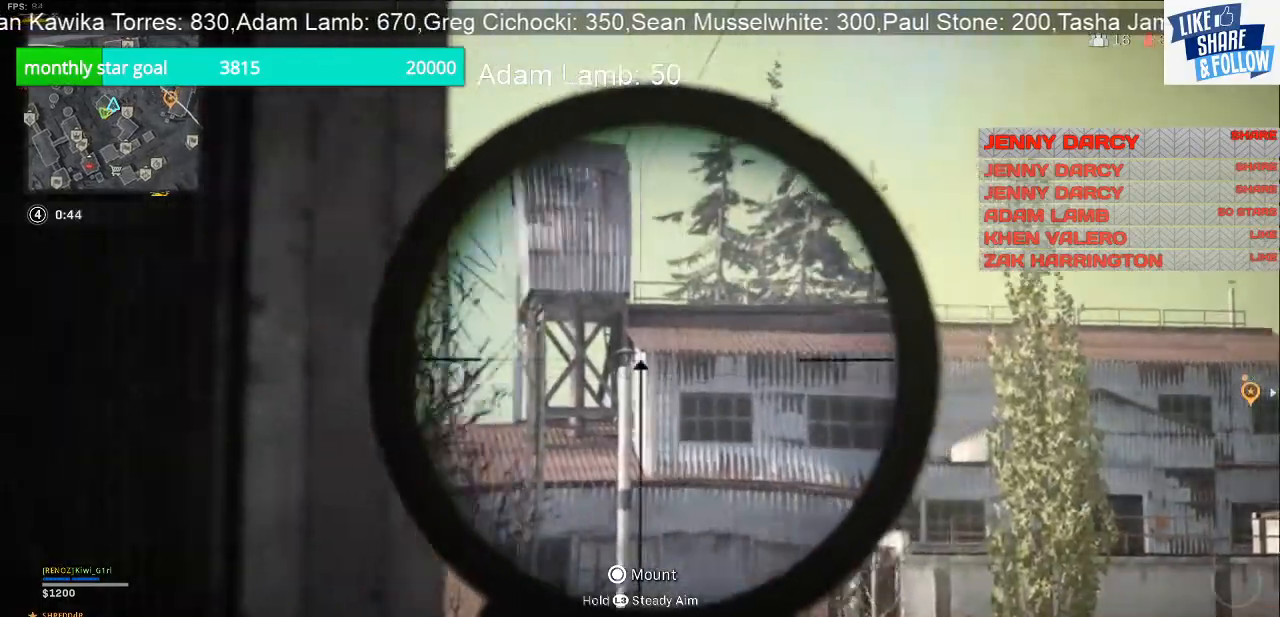
{"buttons": ["L2"], "left_stick": "down-right", "right_stick": "center", "events": [[200, "left_stick", "down-right"], [200, "right_stick", "up"], [433, "right_stick", "center"]]}
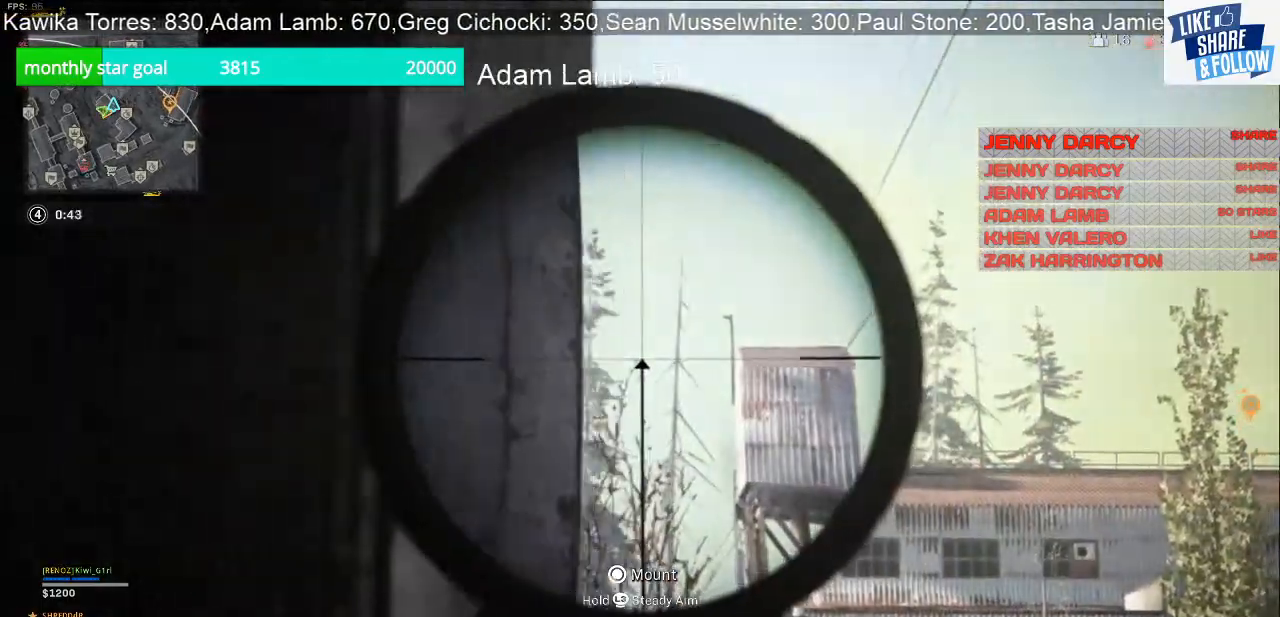
{"buttons": ["L2"], "left_stick": "down-right", "right_stick": "center", "events": [[67, "right_stick", "down"], [267, "right_stick", "center"]]}
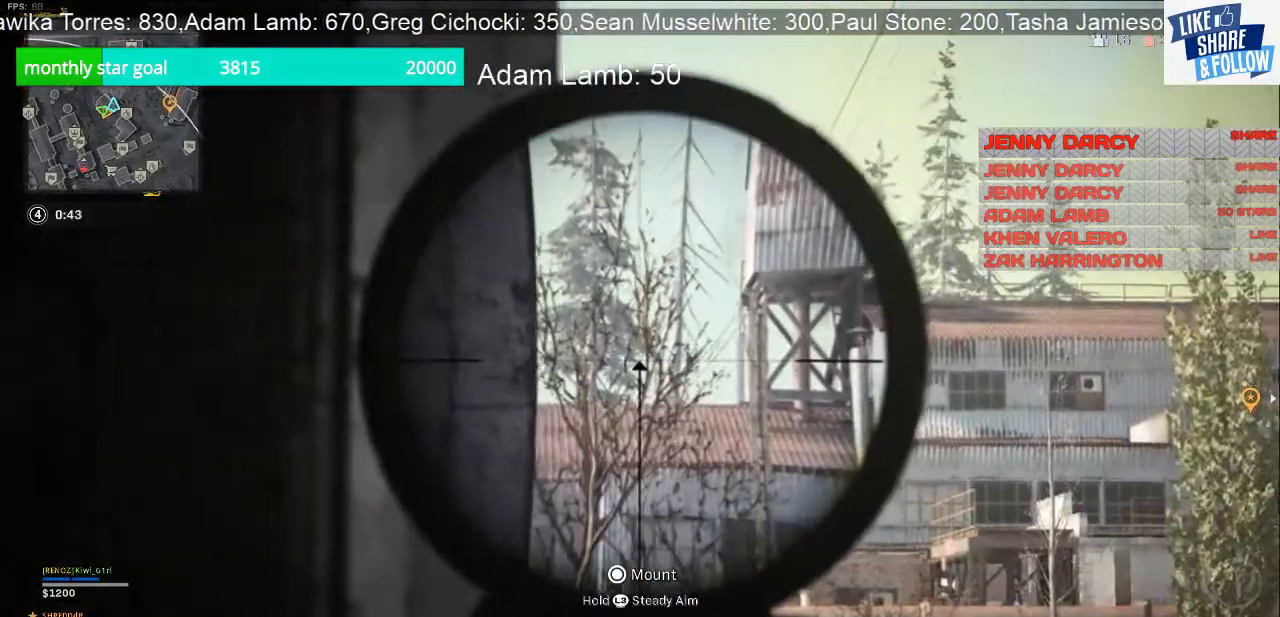
{"buttons": [], "left_stick": "down-left", "right_stick": "center", "events": [[67, "left_stick", "down"], [133, "L2", "up"], [133, "right_stick", "down-right"], [200, "left_stick", "down-left"], [500, "right_stick", "center"]]}
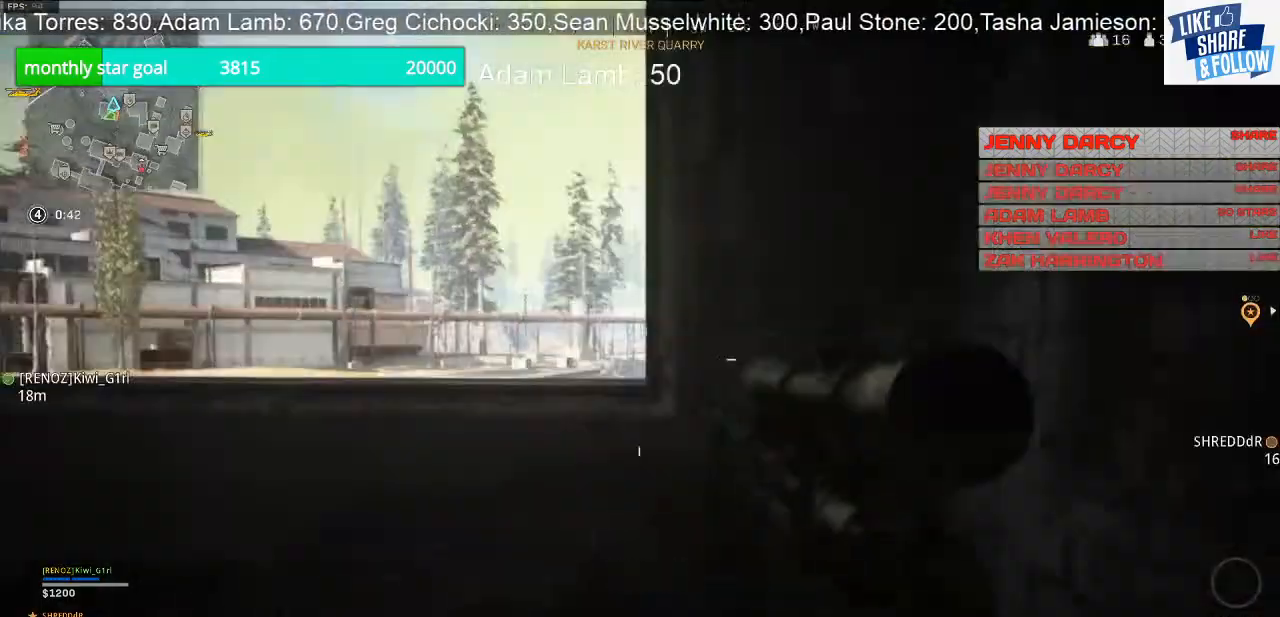
{"buttons": ["L2", "R3"], "left_stick": "center", "right_stick": "center", "events": [[367, "L2", "down"], [400, "left_stick", "center"], [500, "R3", "down"]]}
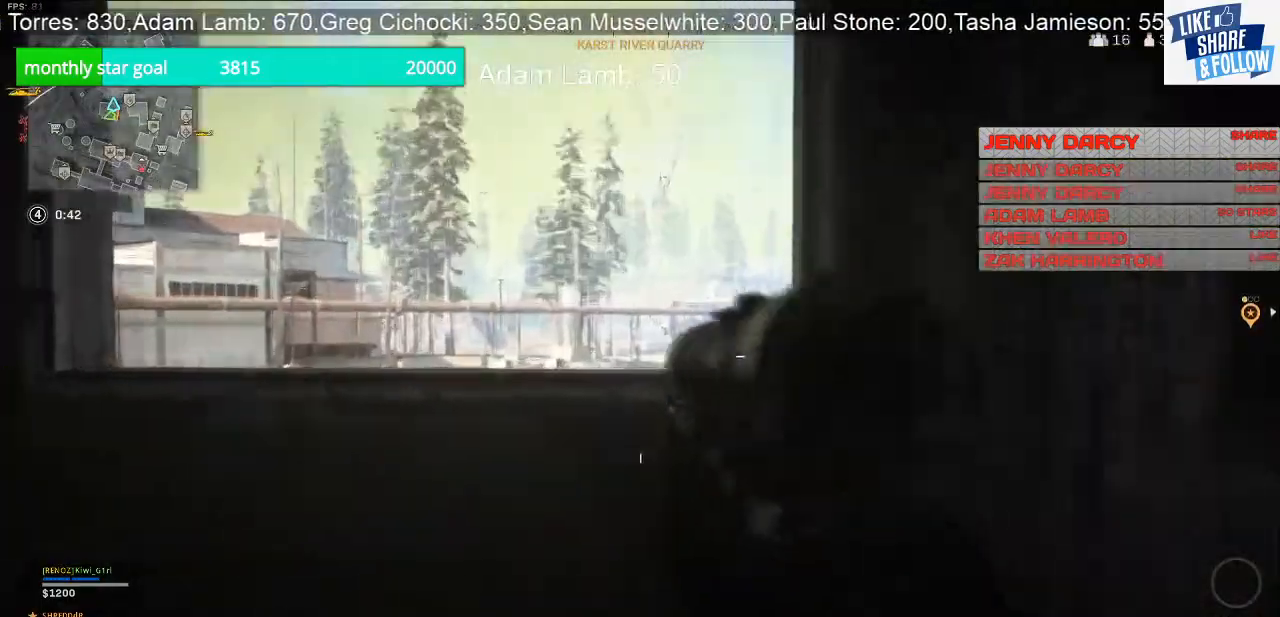
{"buttons": ["L2"], "left_stick": "down", "right_stick": "center", "events": [[133, "R3", "up"], [233, "left_stick", "down"]]}
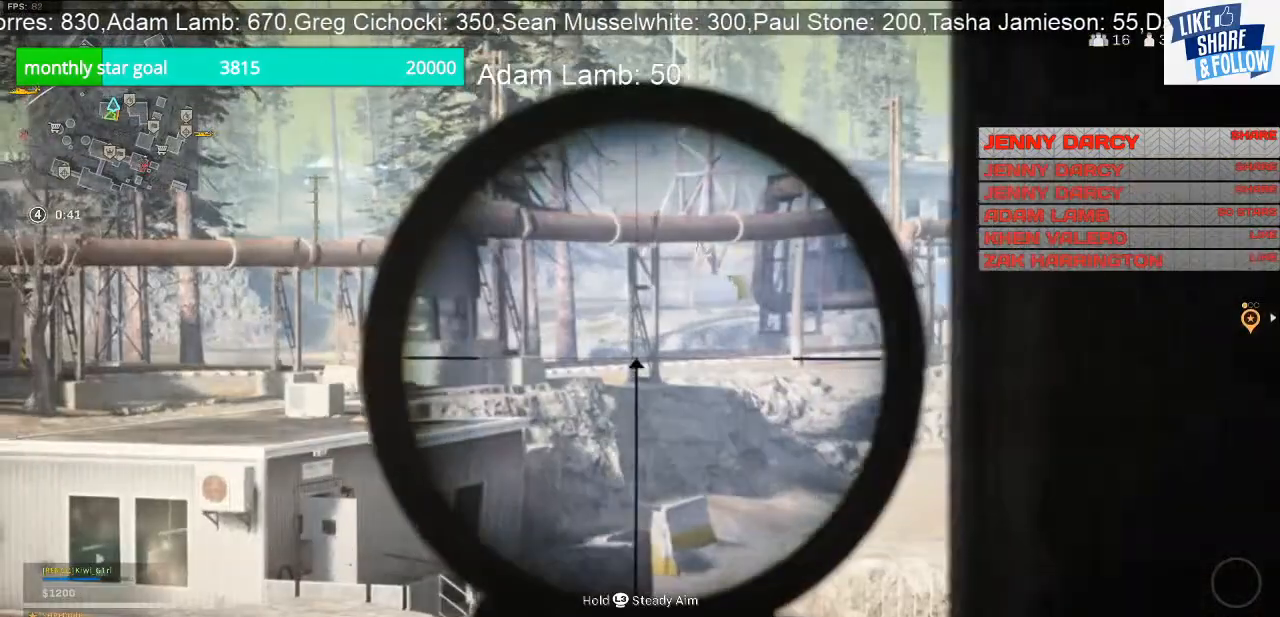
{"buttons": ["L2"], "left_stick": "down-right", "right_stick": "center", "events": [[100, "left_stick", "down-right"], [133, "right_stick", "left"], [333, "right_stick", "center"]]}
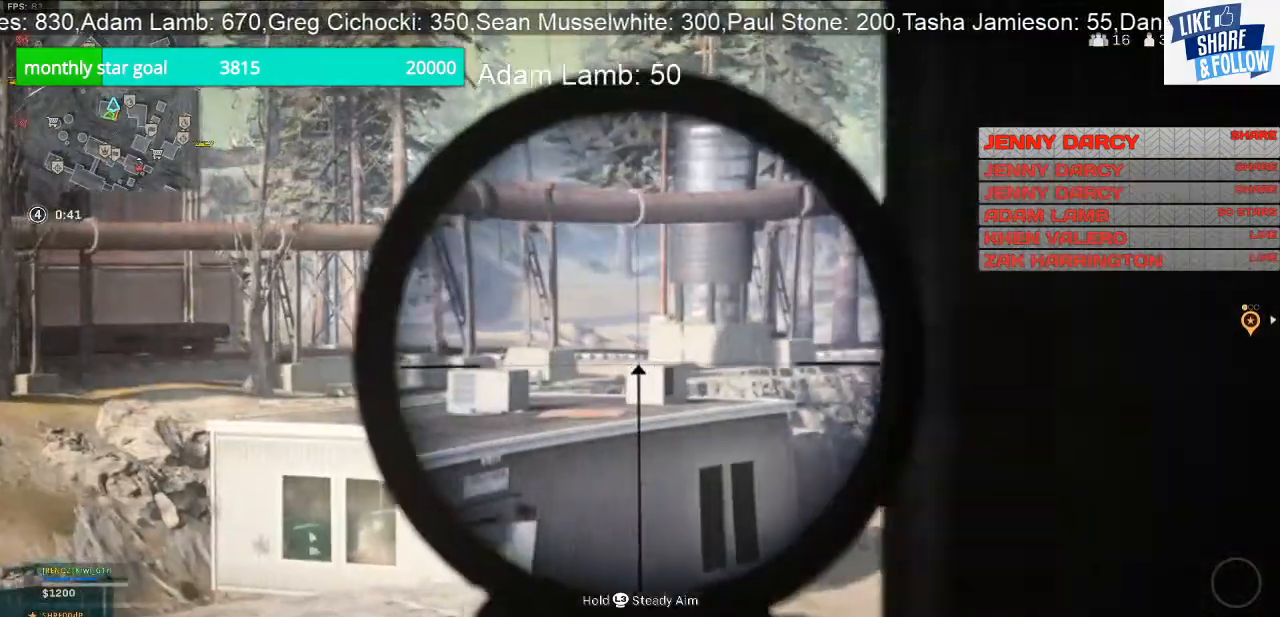
{"buttons": ["L2"], "left_stick": "left", "right_stick": "center", "events": [[133, "right_stick", "down-left"], [333, "left_stick", "center"], [333, "right_stick", "center"], [400, "left_stick", "left"]]}
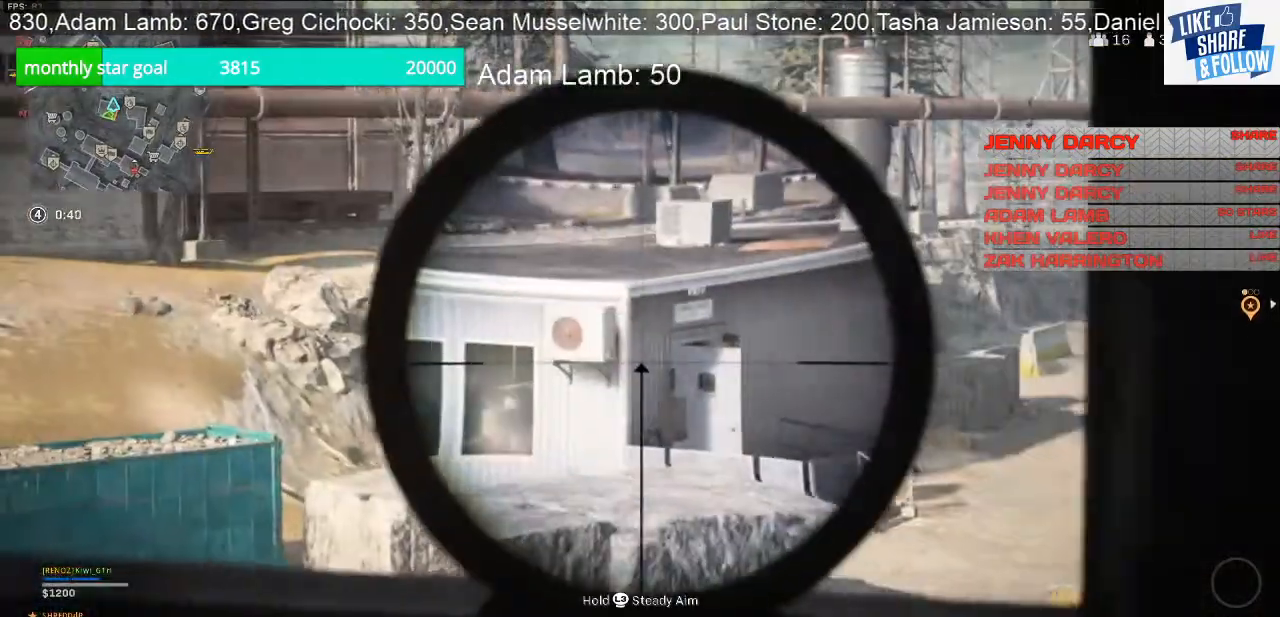
{"buttons": ["L2"], "left_stick": "down-left", "right_stick": "down-left", "events": [[500, "left_stick", "down-left"], [500, "right_stick", "down-left"]]}
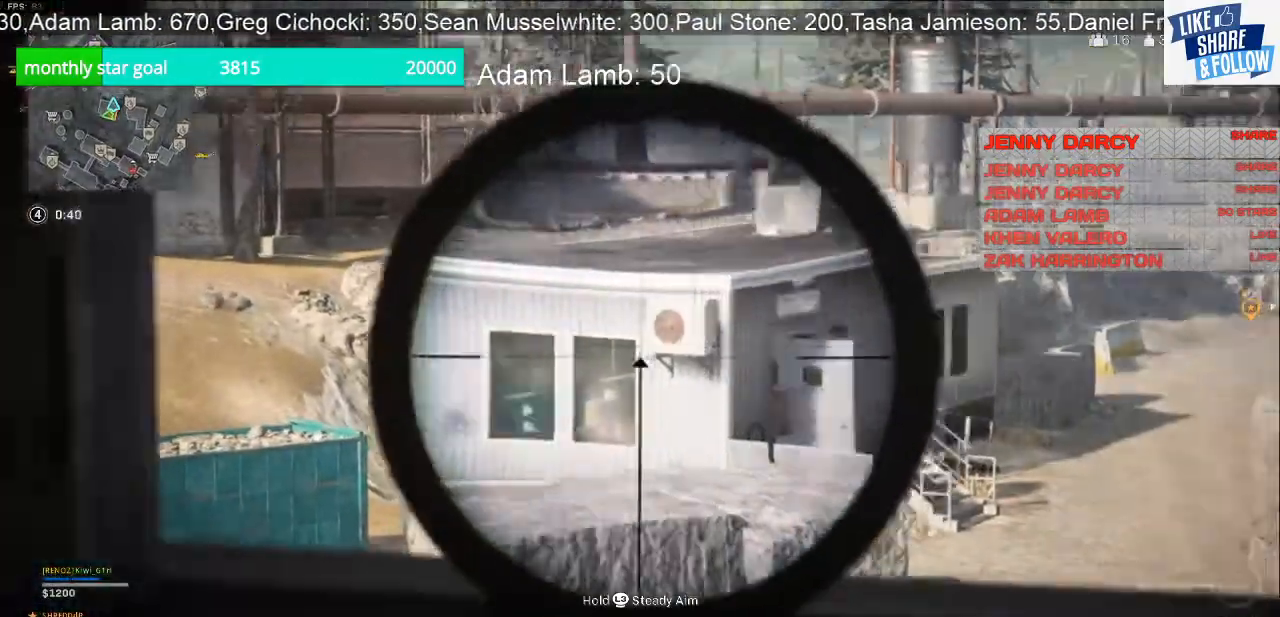
{"buttons": ["L2"], "left_stick": "down-right", "right_stick": "center", "events": [[100, "left_stick", "down"], [133, "right_stick", "center"], [200, "left_stick", "down-right"]]}
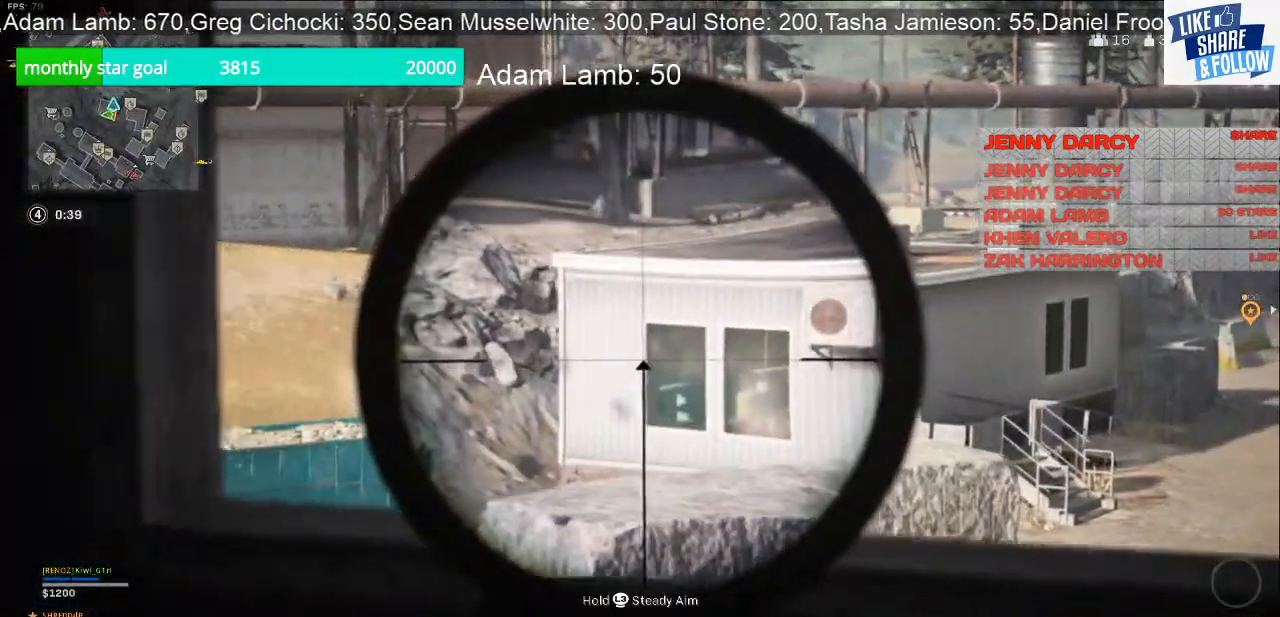
{"buttons": ["L2"], "left_stick": "down-right", "right_stick": "center", "events": [[133, "right_stick", "up"], [367, "right_stick", "center"]]}
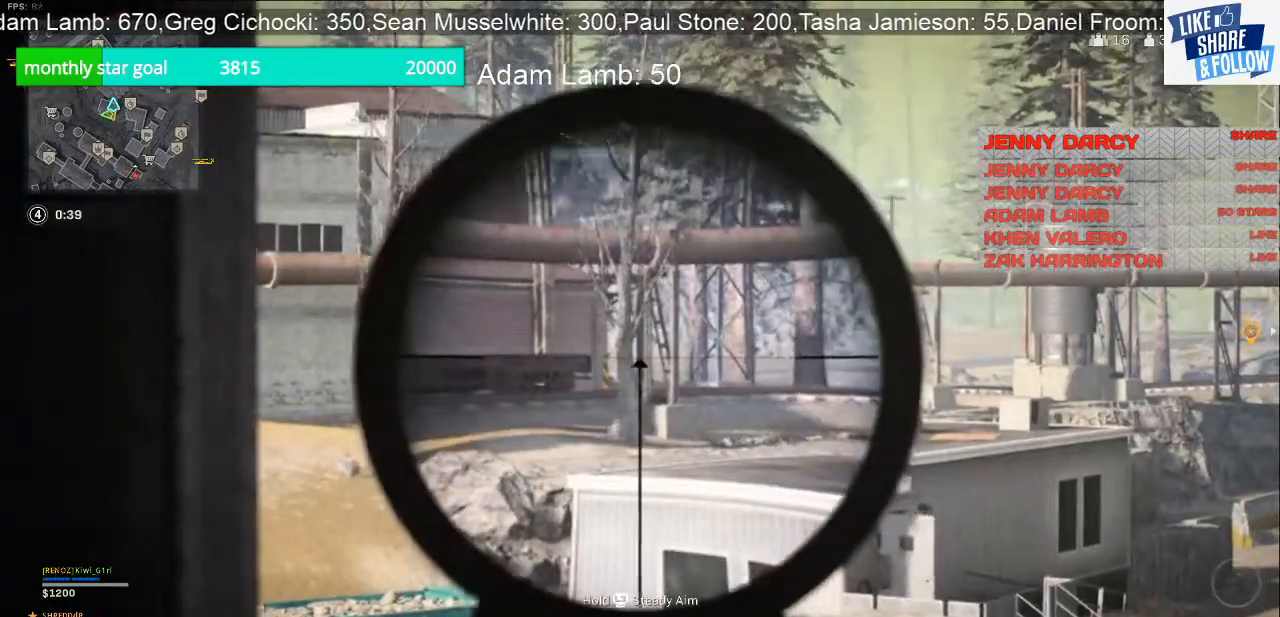
{"buttons": [], "left_stick": "left", "right_stick": "right", "events": [[133, "L2", "up"], [233, "left_stick", "center"], [300, "left_stick", "left"], [300, "right_stick", "right"]]}
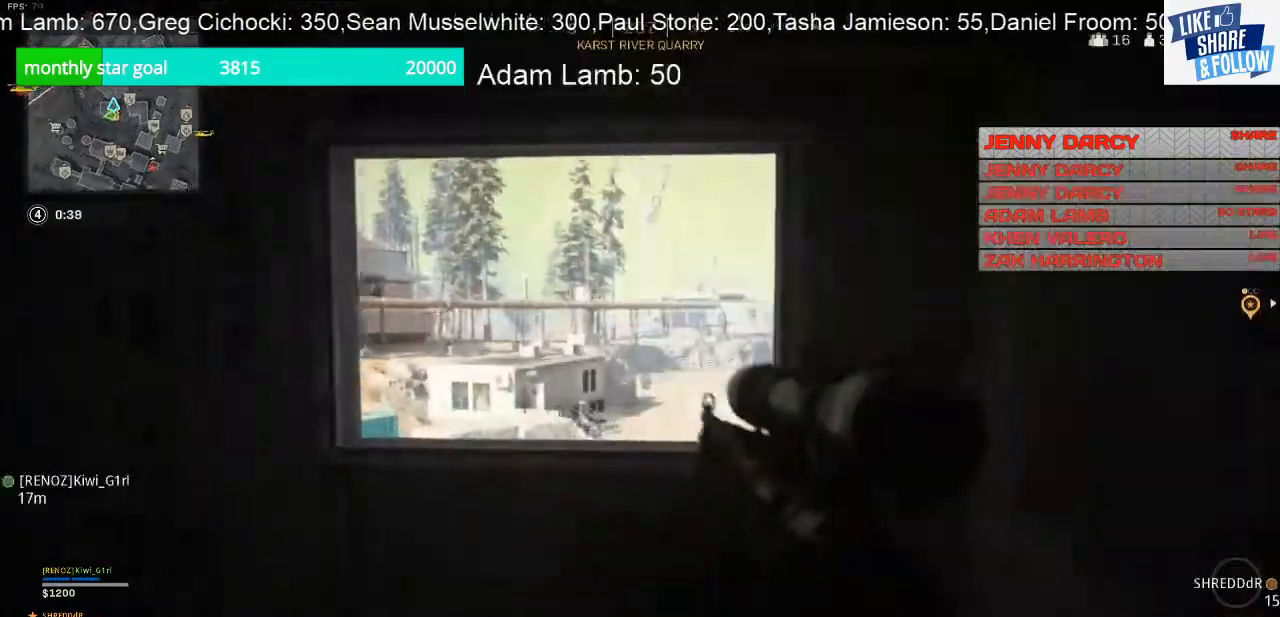
{"buttons": [], "left_stick": "left", "right_stick": "center", "events": [[33, "right_stick", "center"], [167, "right_stick", "right"], [300, "right_stick", "center"]]}